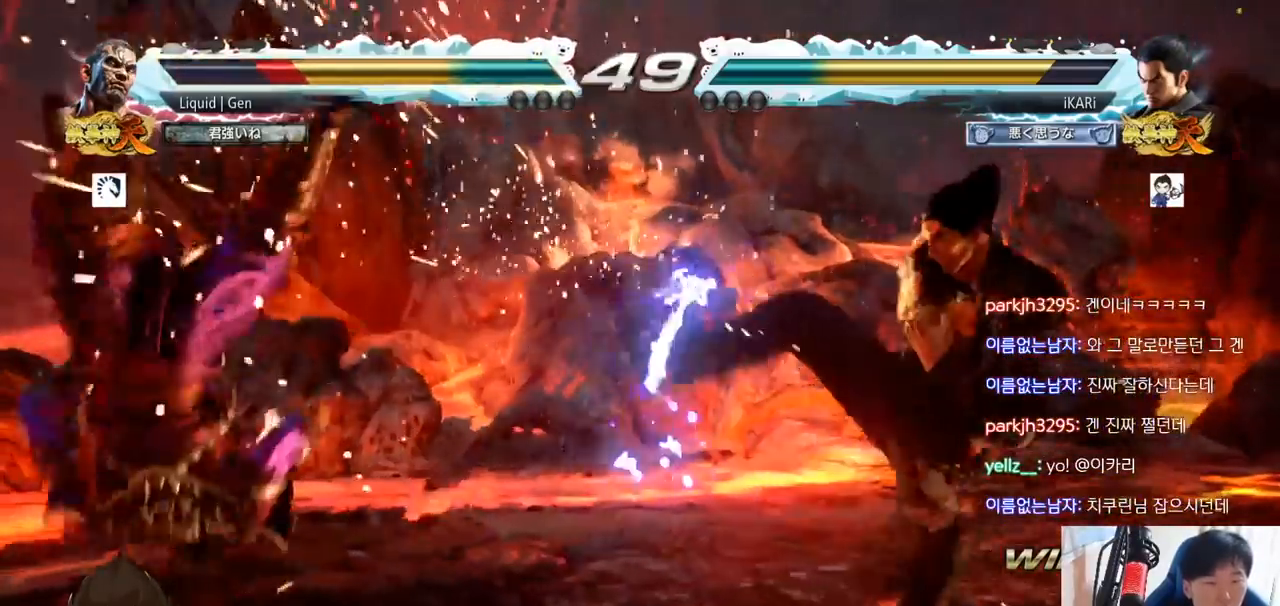
Gameplay with a controller (arcade stick); each line is a JSON object with the inputs held at the frame after it. "button_events" lists button changes between this image and that frame as [ms after this image, input, new state], when the widget could be followed in between (sticks are given only as held states). Not read: L3 R3.
{"buttons": ["TRIANGLE"], "left_stick": "left", "button_events": [[401, "CROSS", "down"], [467, "CROSS", "up"], [467, "TRIANGLE", "down"]]}
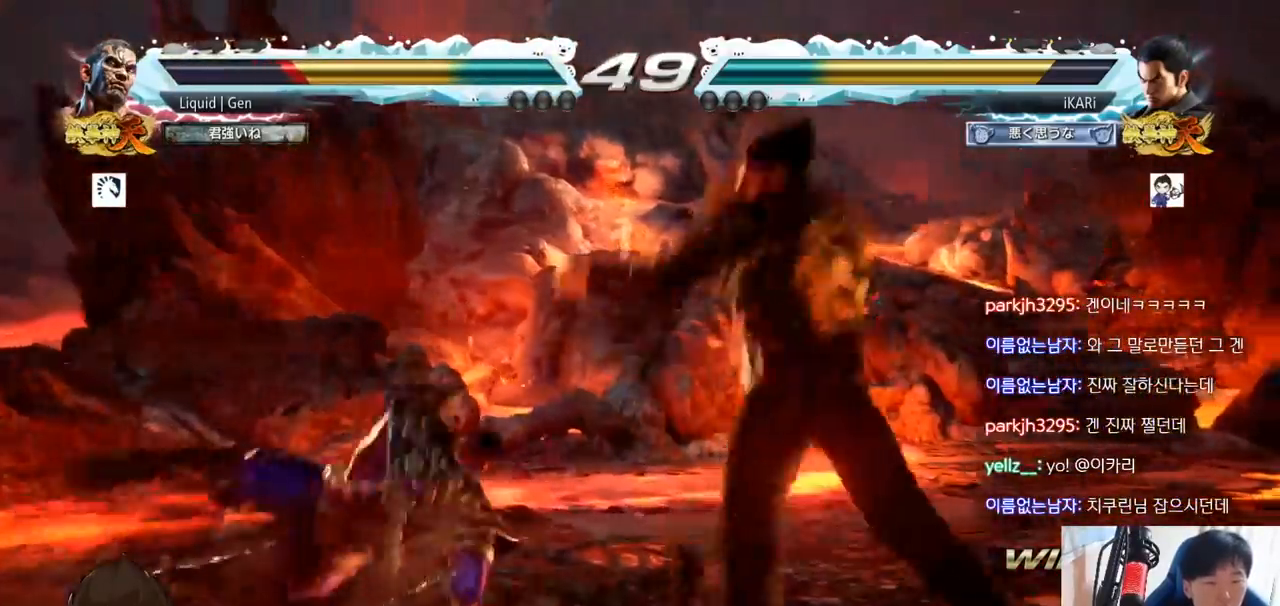
{"buttons": [], "left_stick": "left", "button_events": [[16, "TRIANGLE", "up"], [66, "TRIANGLE", "down"], [116, "TRIANGLE", "up"]]}
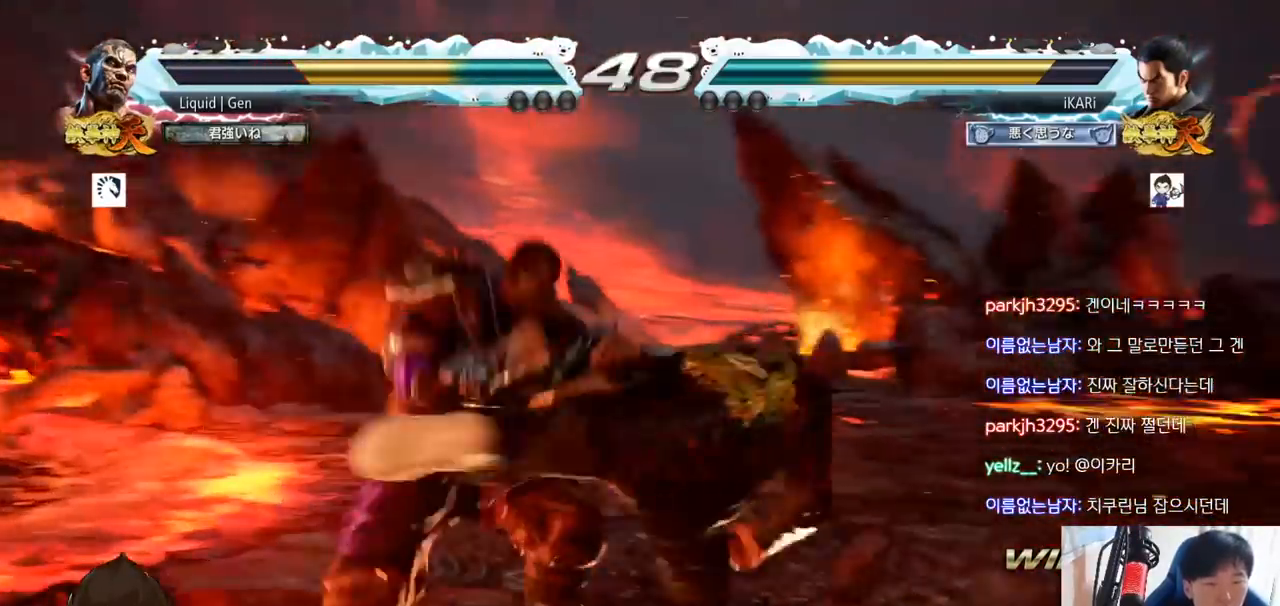
{"buttons": [], "left_stick": "right", "button_events": []}
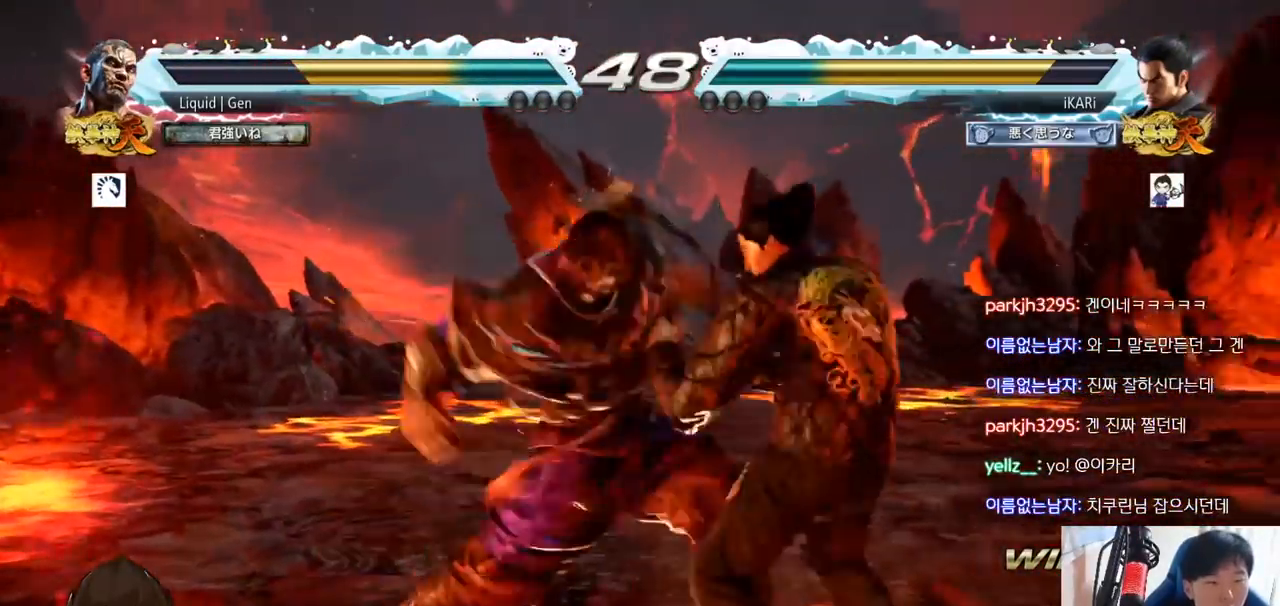
{"buttons": ["SQUARE"], "left_stick": "center", "button_events": [[250, "SQUARE", "down"], [284, "SQUARE", "up"], [350, "SQUARE", "down"], [417, "SQUARE", "up"], [434, "SQUARE", "down"]]}
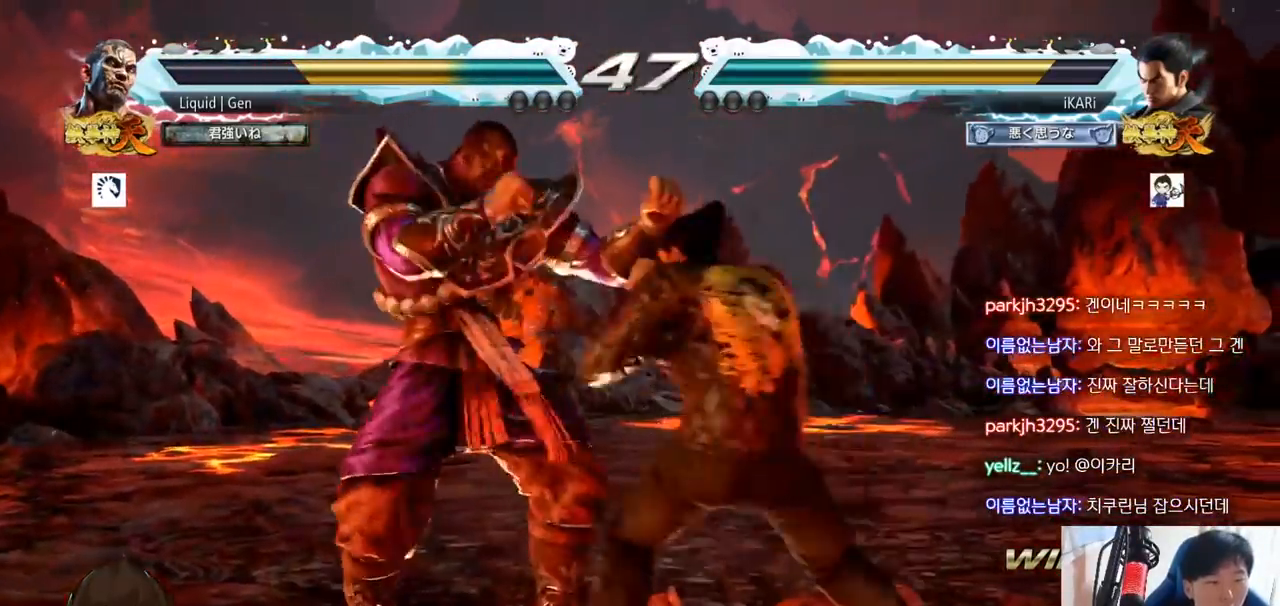
{"buttons": [], "left_stick": "right", "button_events": [[17, "SQUARE", "up"]]}
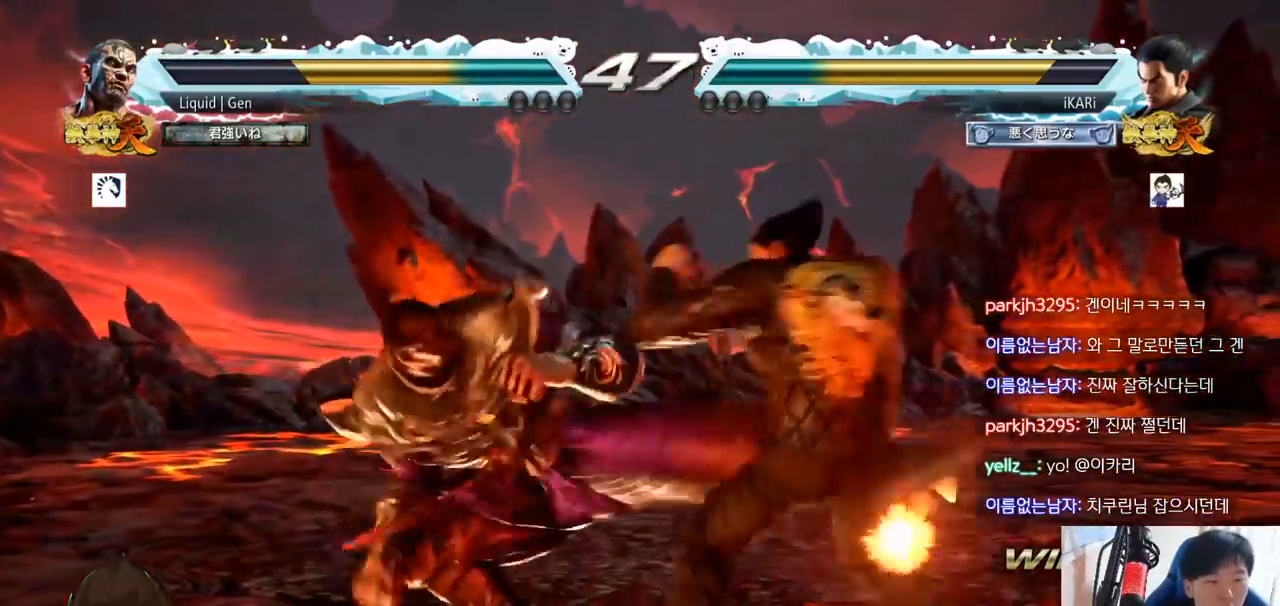
{"buttons": ["CIRCLE"], "left_stick": "down-left", "button_events": [[467, "CIRCLE", "down"]]}
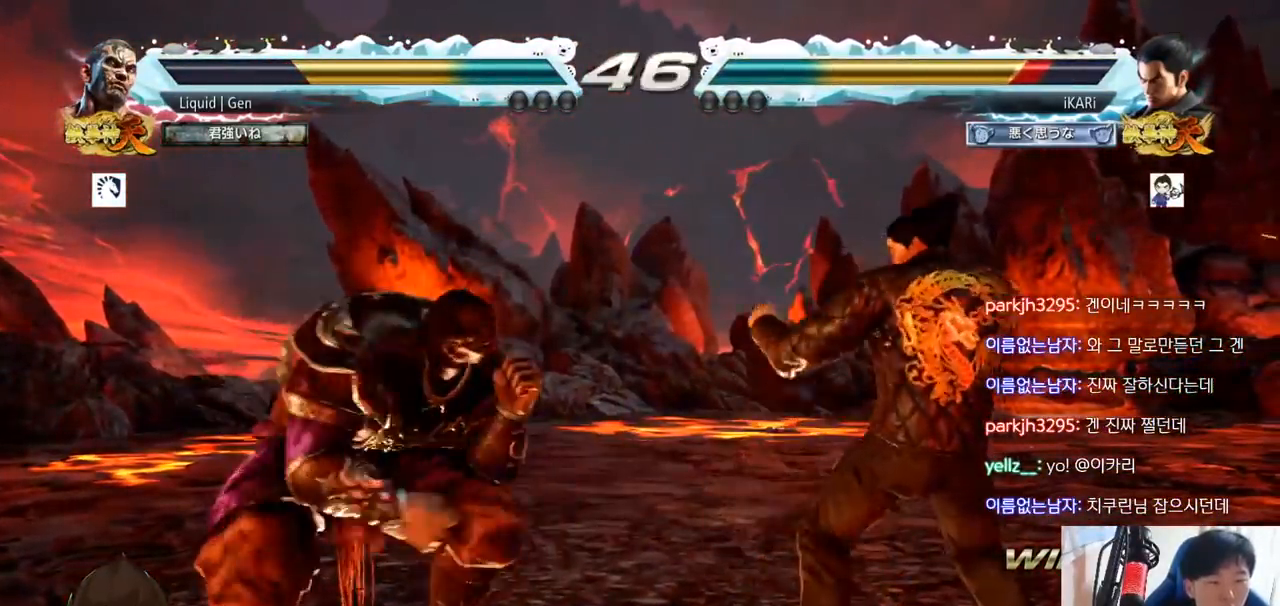
{"buttons": [], "left_stick": "center", "button_events": [[34, "CIRCLE", "up"], [67, "CIRCLE", "down"], [101, "CIRCLE", "up"], [434, "TRIANGLE", "down"], [484, "TRIANGLE", "up"]]}
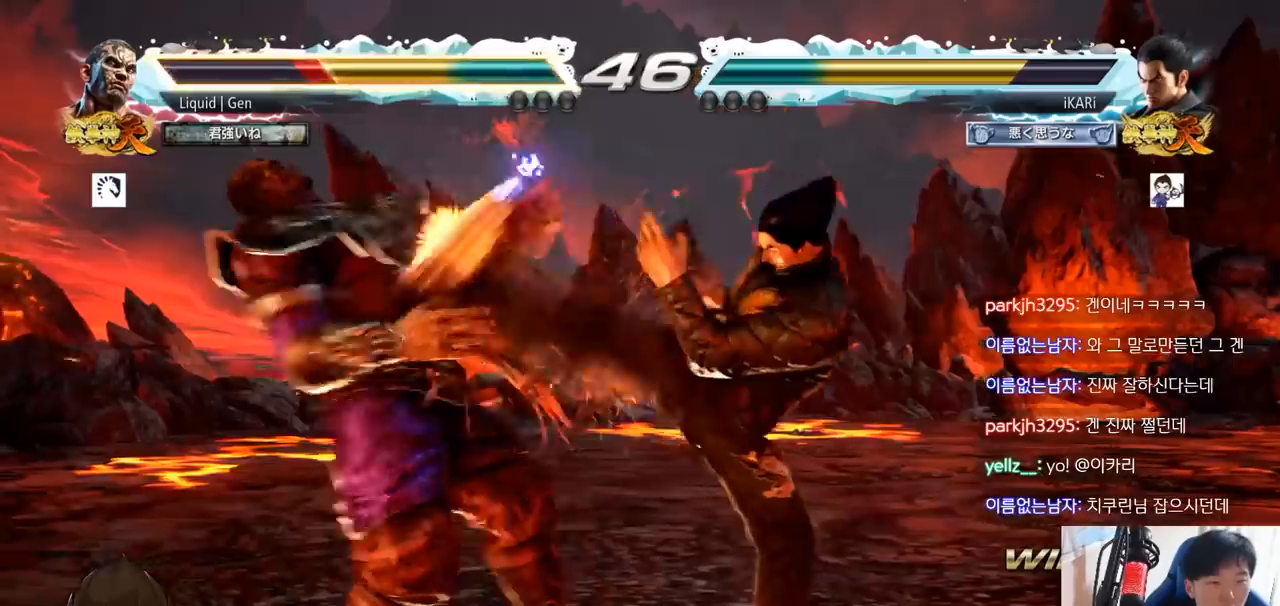
{"buttons": [], "left_stick": "up", "button_events": [[67, "TRIANGLE", "down"], [183, "TRIANGLE", "up"]]}
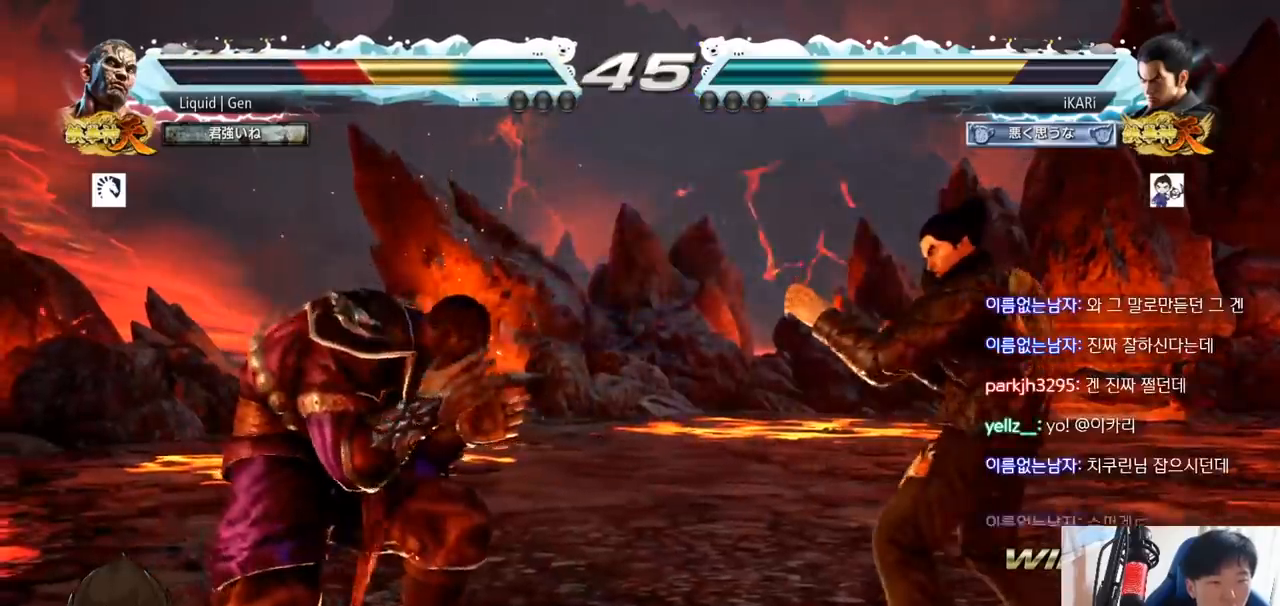
{"buttons": [], "left_stick": "right", "button_events": []}
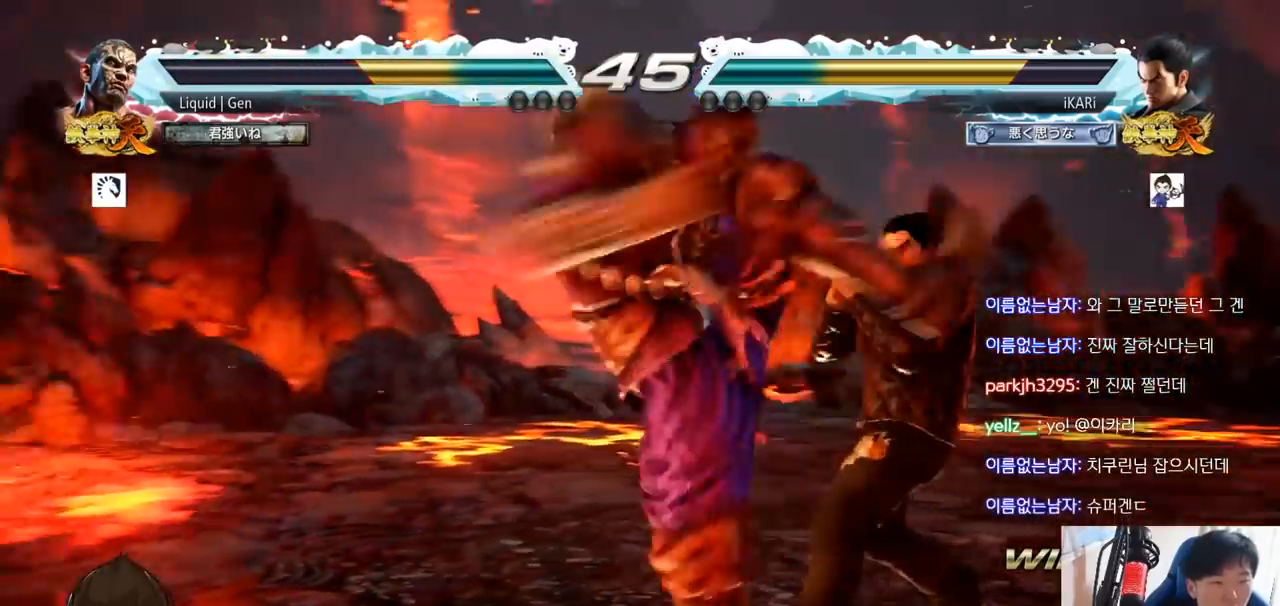
{"buttons": [], "left_stick": "center", "button_events": [[183, "SQUARE", "down"], [250, "SQUARE", "up"], [300, "SQUARE", "down"], [350, "SQUARE", "up"], [384, "SQUARE", "down"], [417, "TRIANGLE", "down"], [434, "SQUARE", "up"], [467, "TRIANGLE", "up"]]}
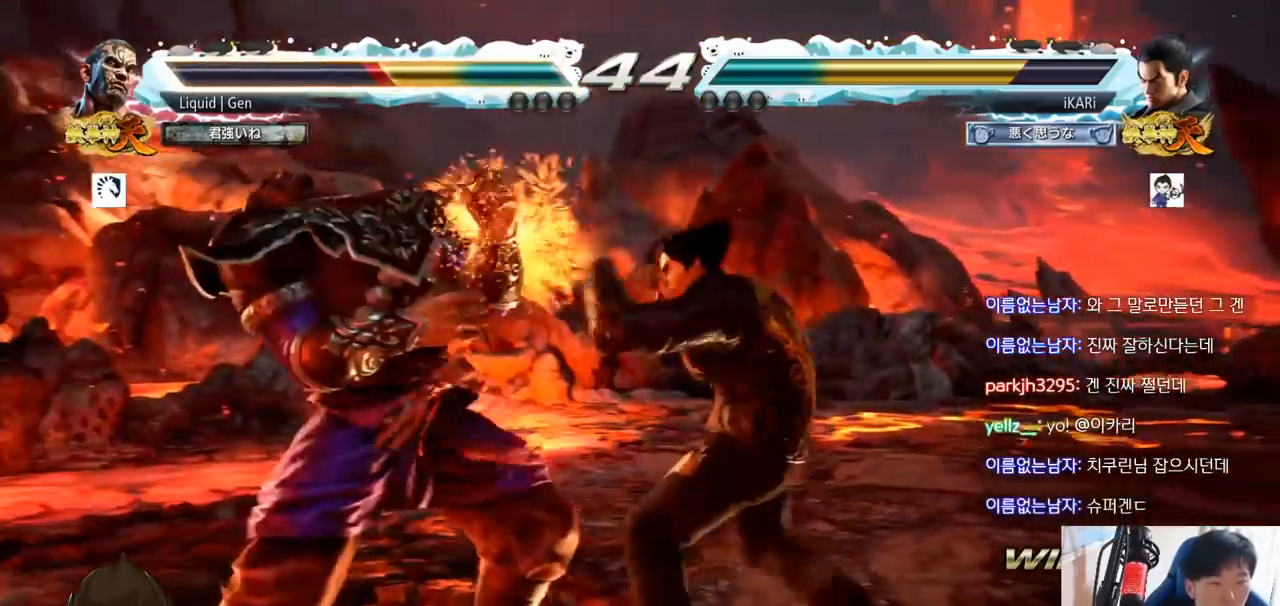
{"buttons": [], "left_stick": "center", "button_events": [[51, "TRIANGLE", "down"], [101, "TRIANGLE", "up"], [134, "TRIANGLE", "down"], [184, "TRIANGLE", "up"], [234, "TRIANGLE", "down"], [267, "TRIANGLE", "up"], [367, "TRIANGLE", "down"], [468, "TRIANGLE", "up"]]}
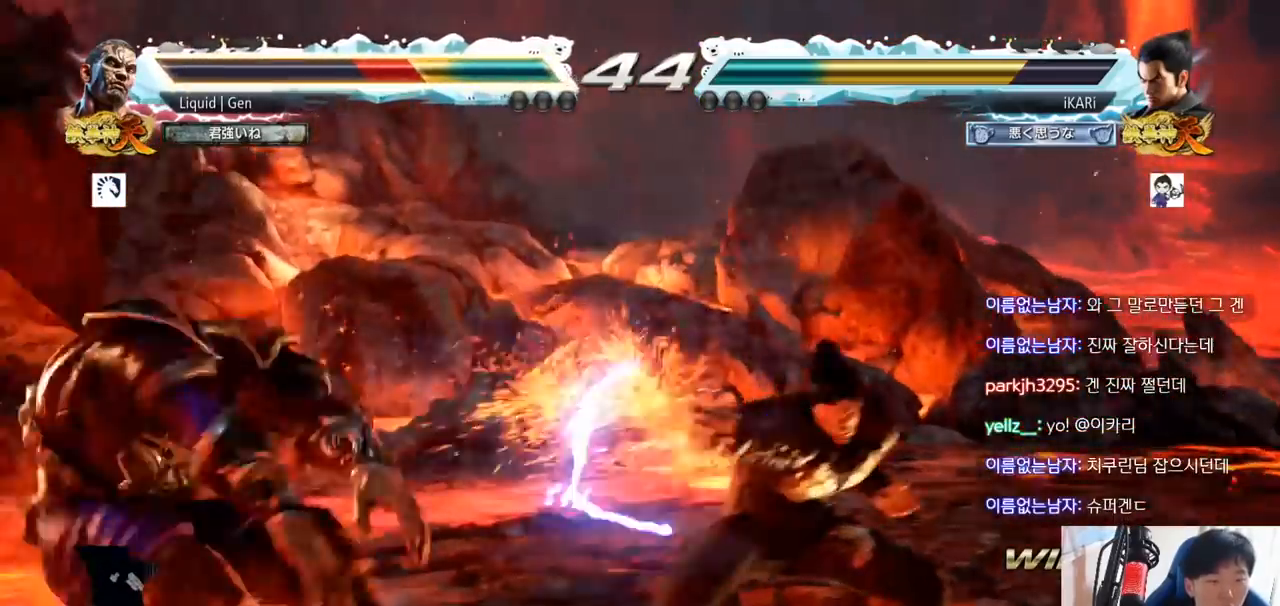
{"buttons": [], "left_stick": "down", "button_events": []}
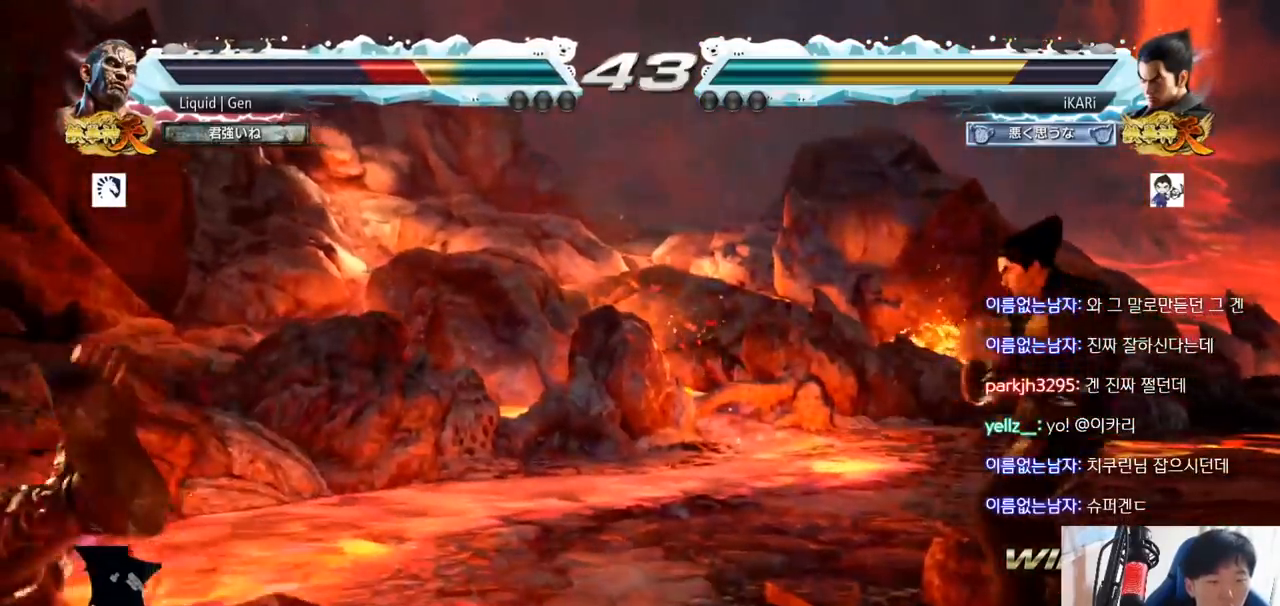
{"buttons": [], "left_stick": "down-left"}
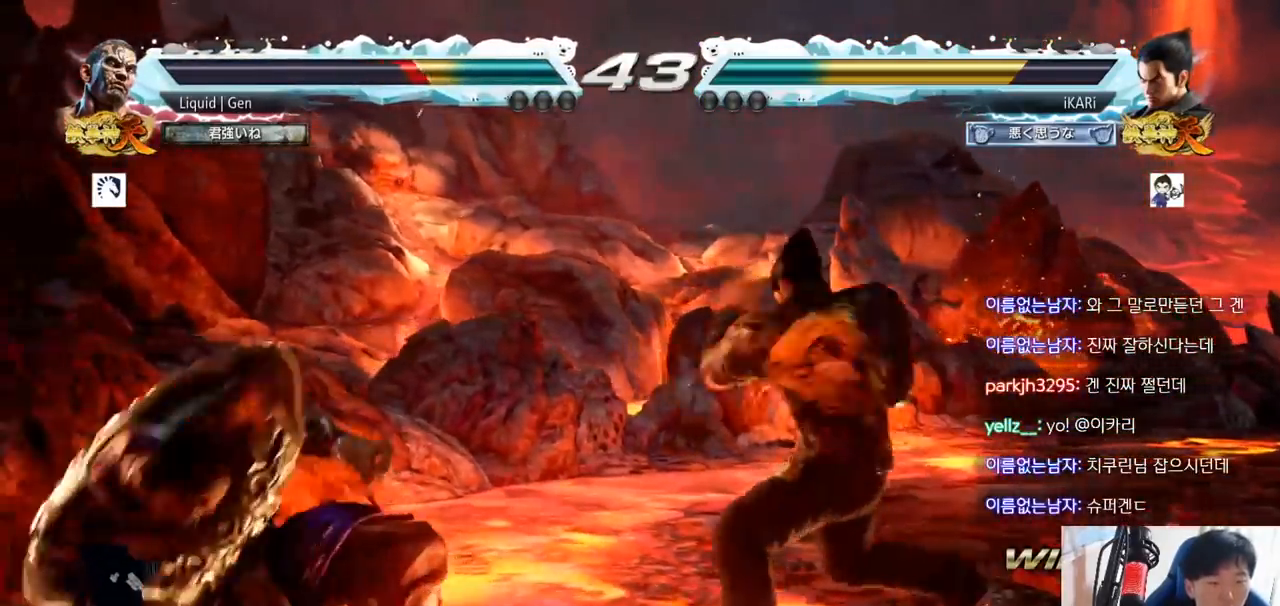
{"buttons": ["TRIANGLE"], "left_stick": "down-left"}
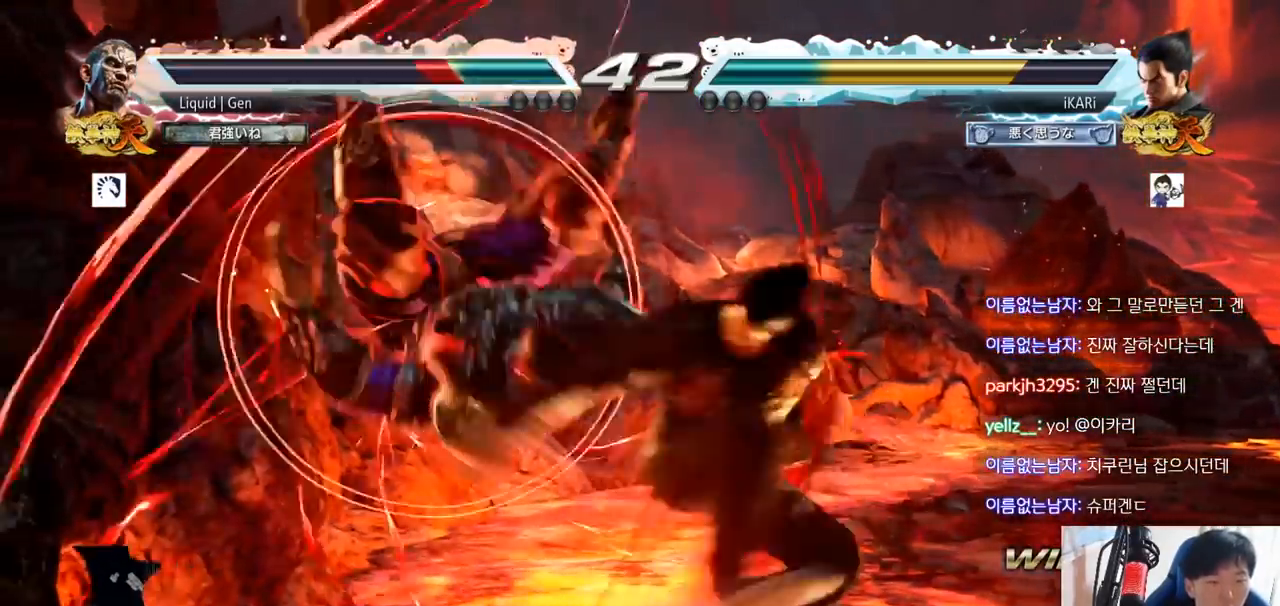
{"buttons": [], "left_stick": "center", "button_events": [[84, "TRIANGLE", "up"]]}
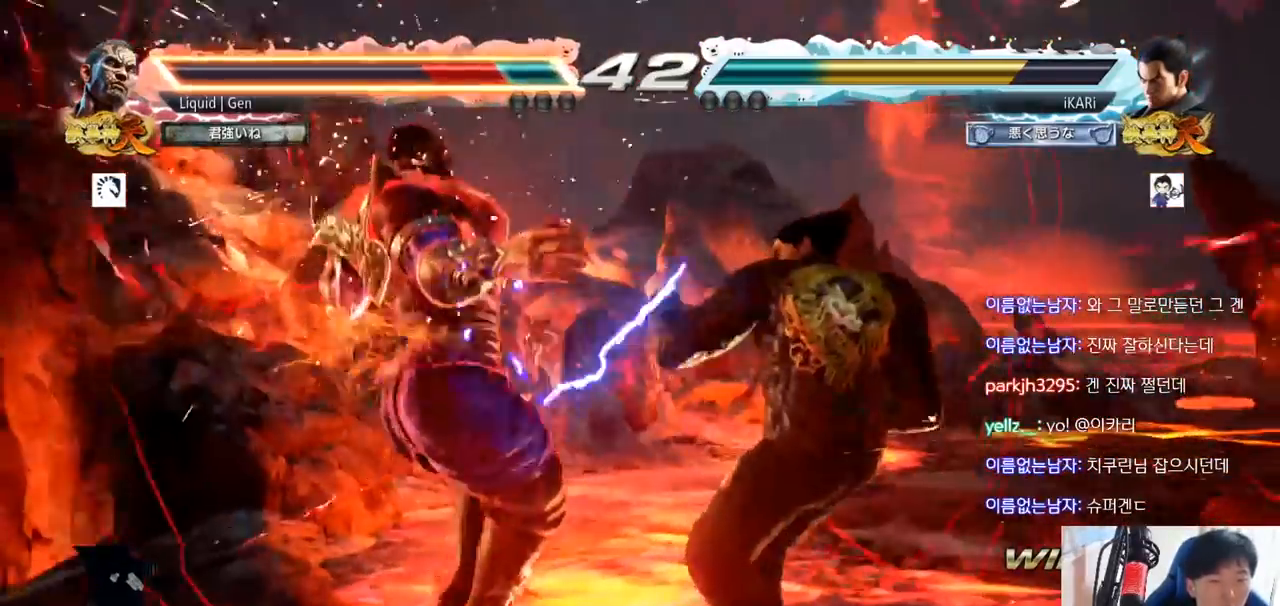
{"buttons": [], "left_stick": "center"}
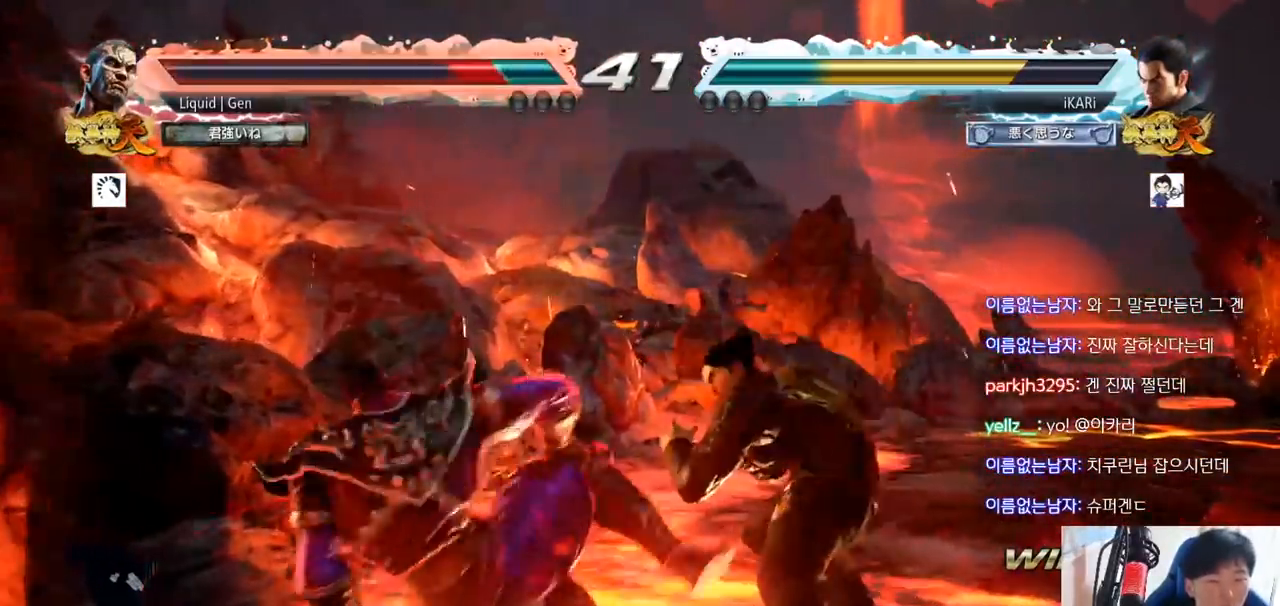
{"buttons": [], "left_stick": "left"}